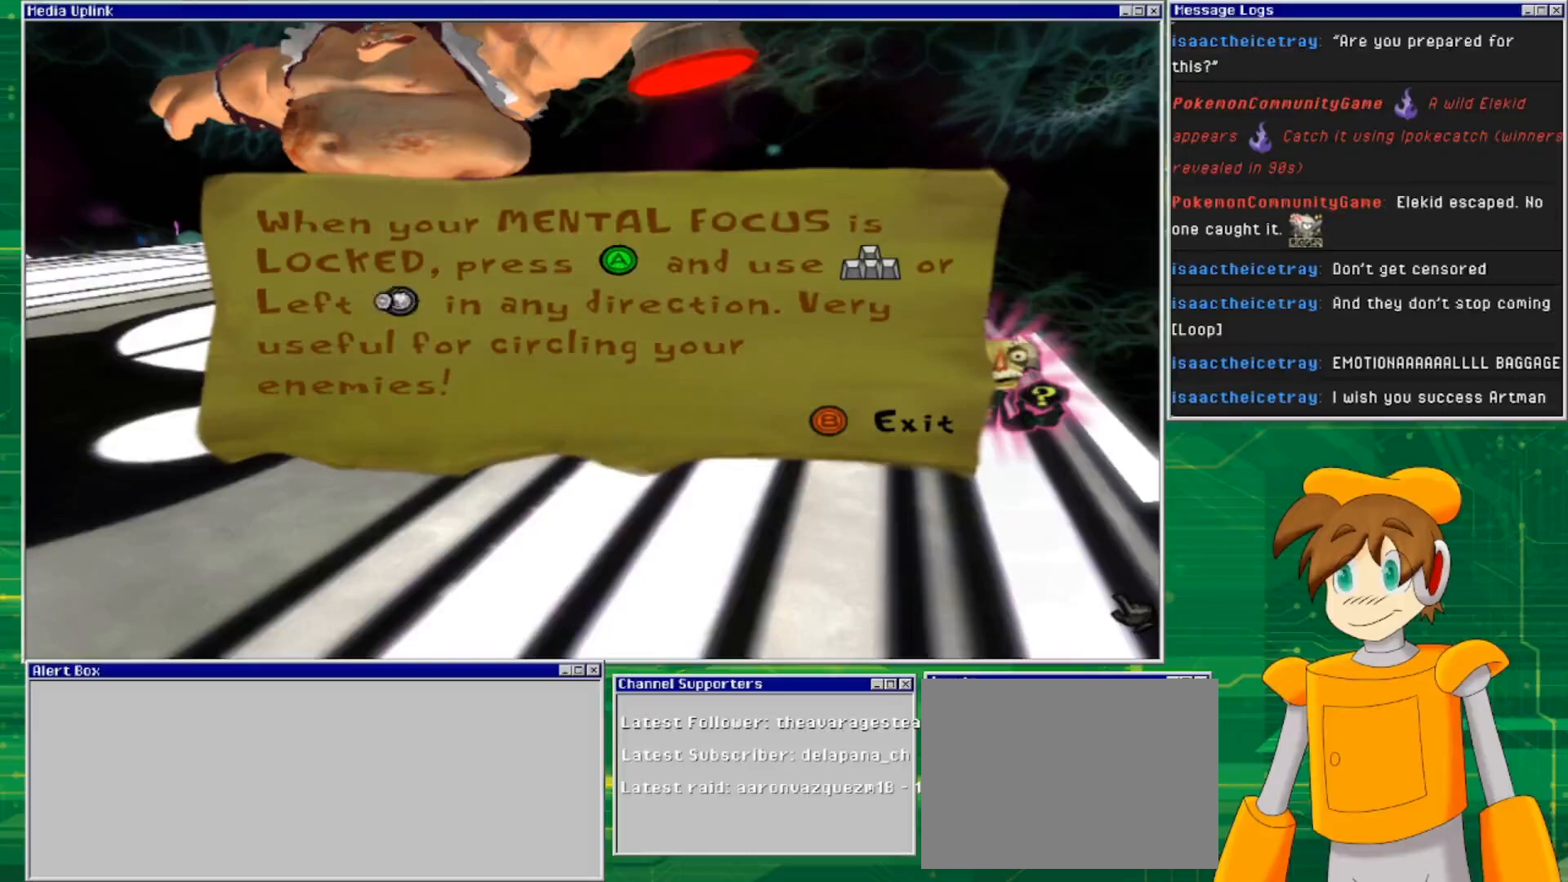
Gameplay with a controller (PlayStation layout); each line is a JSON object with the inputs held at the frame after it. "events" lists button and stick changes between this image and that frame as [ms after this image, input, new state], when the widget could be followed in between. Not read: L3 R3.
{"buttons": ["CROSS"], "left_stick": "center", "right_stick": "center", "events": [[333, "CROSS", "down"]]}
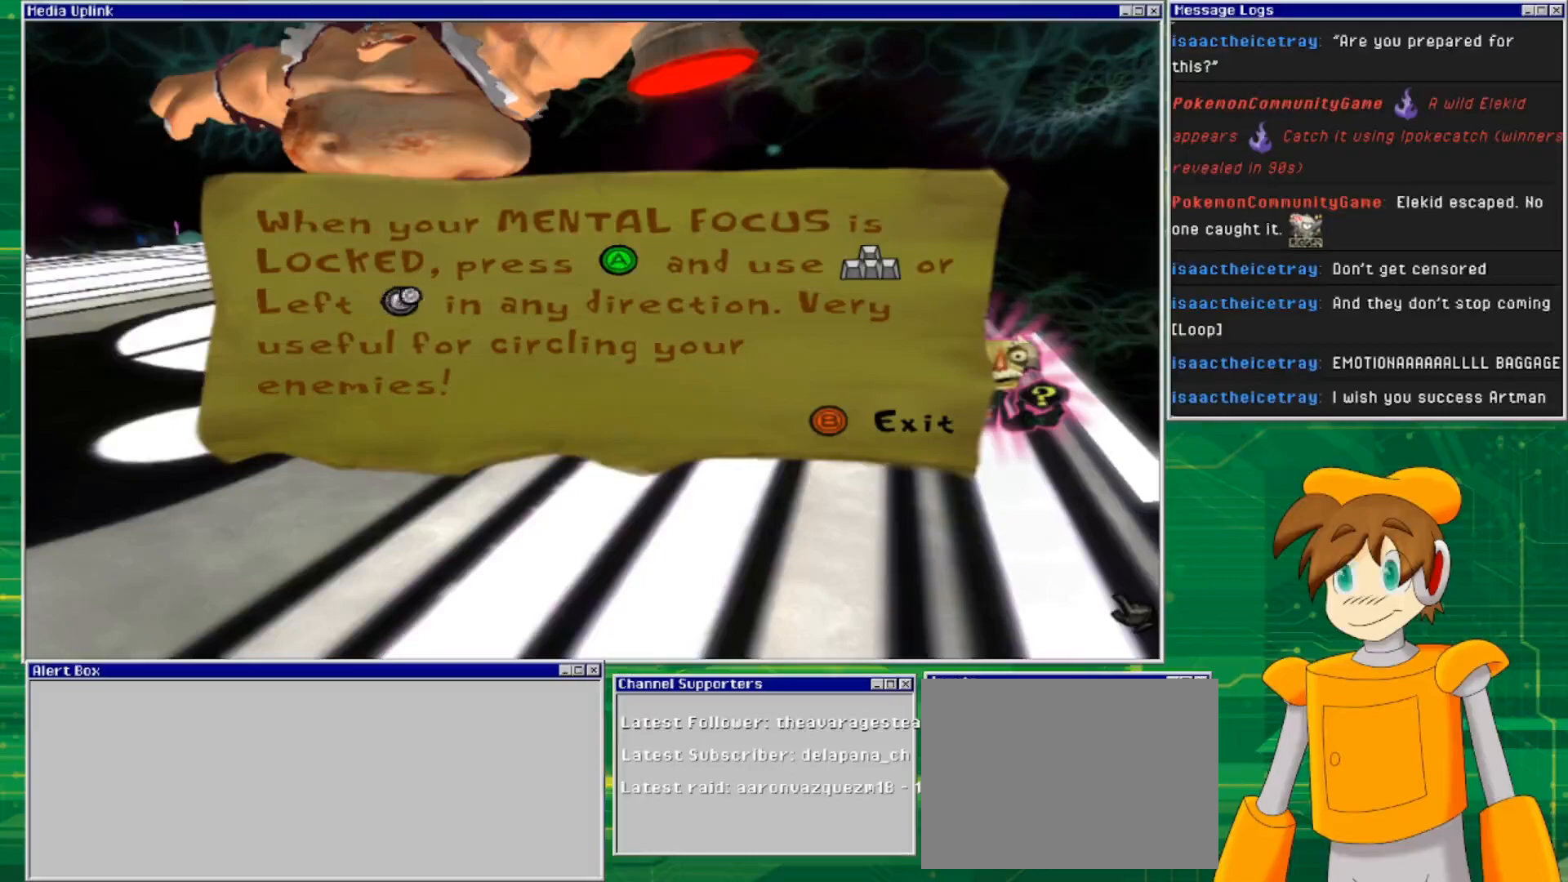
{"buttons": [], "left_stick": "center", "right_stick": "center", "events": [[33, "CROSS", "up"]]}
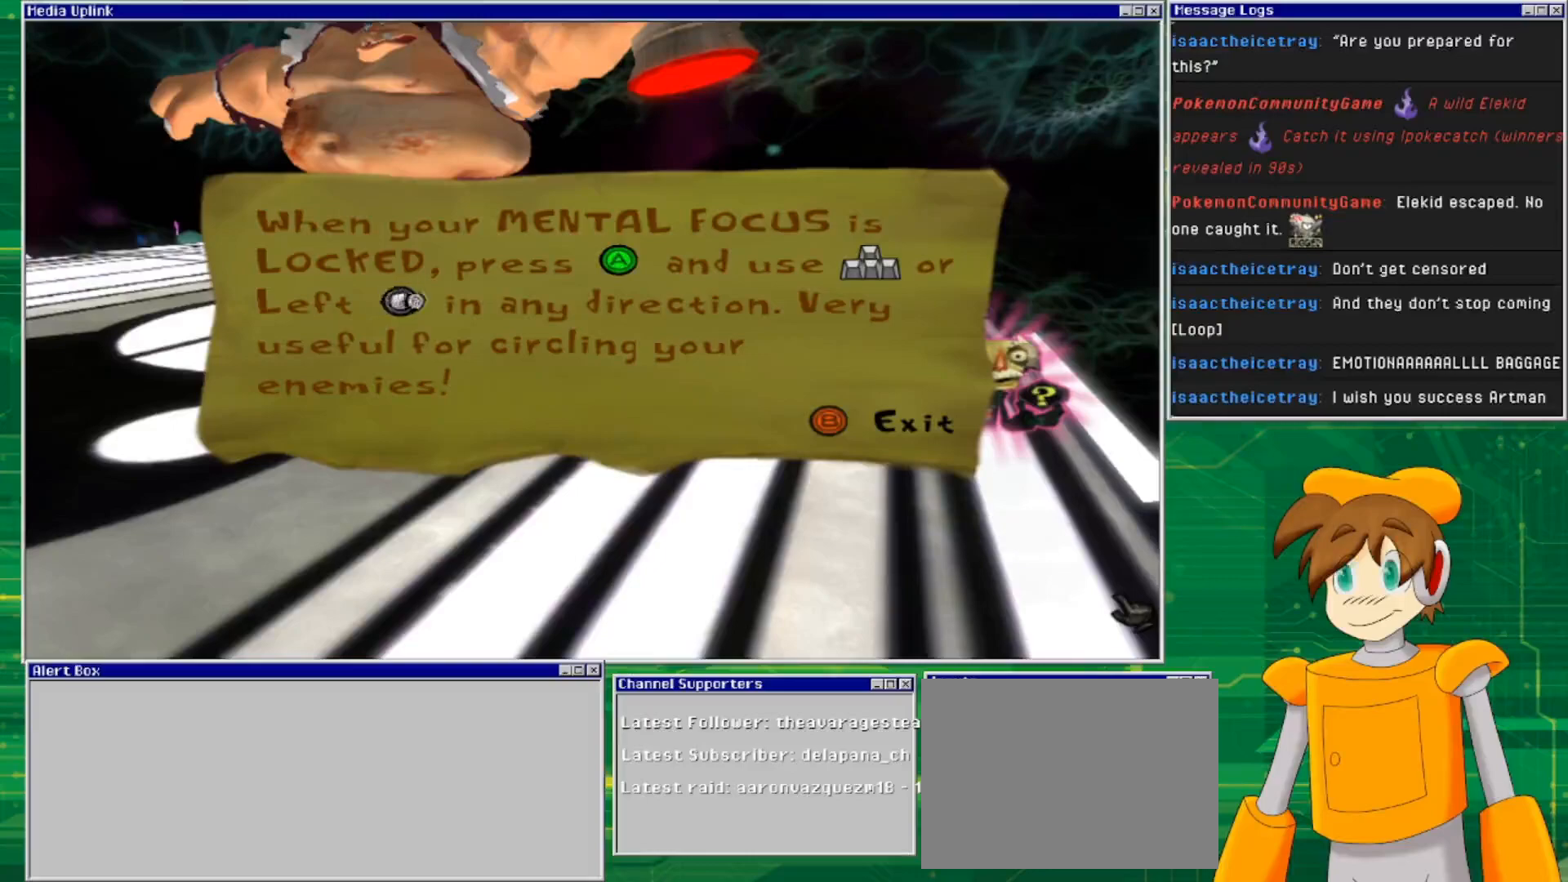
{"buttons": ["CIRCLE"], "left_stick": "center", "right_stick": "center", "events": [[433, "CIRCLE", "down"]]}
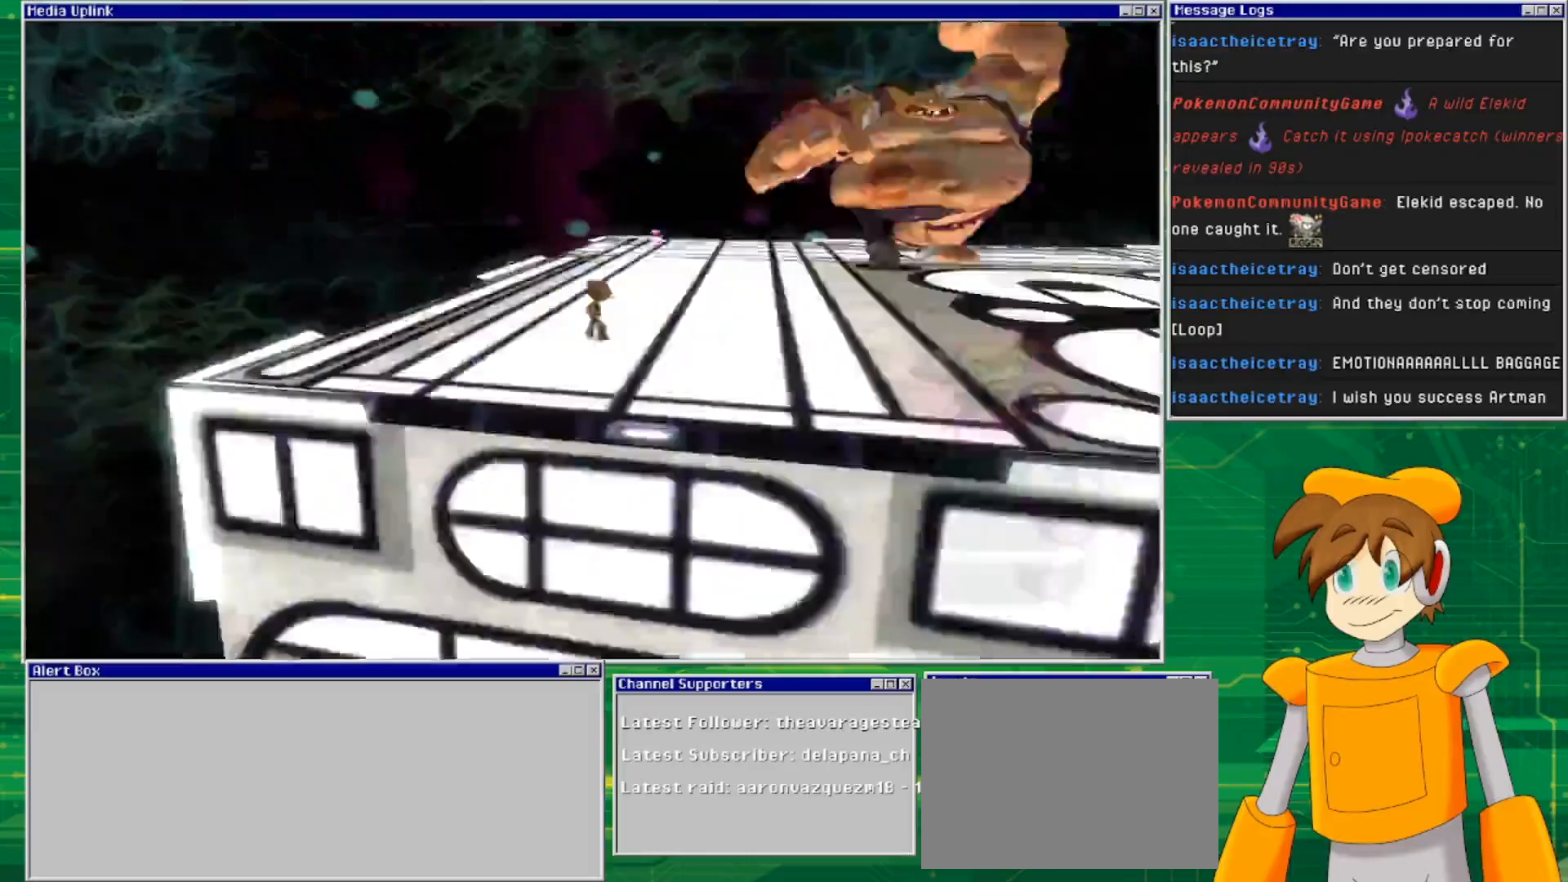
{"buttons": [], "left_stick": "center", "right_stick": "center", "events": [[67, "CIRCLE", "up"]]}
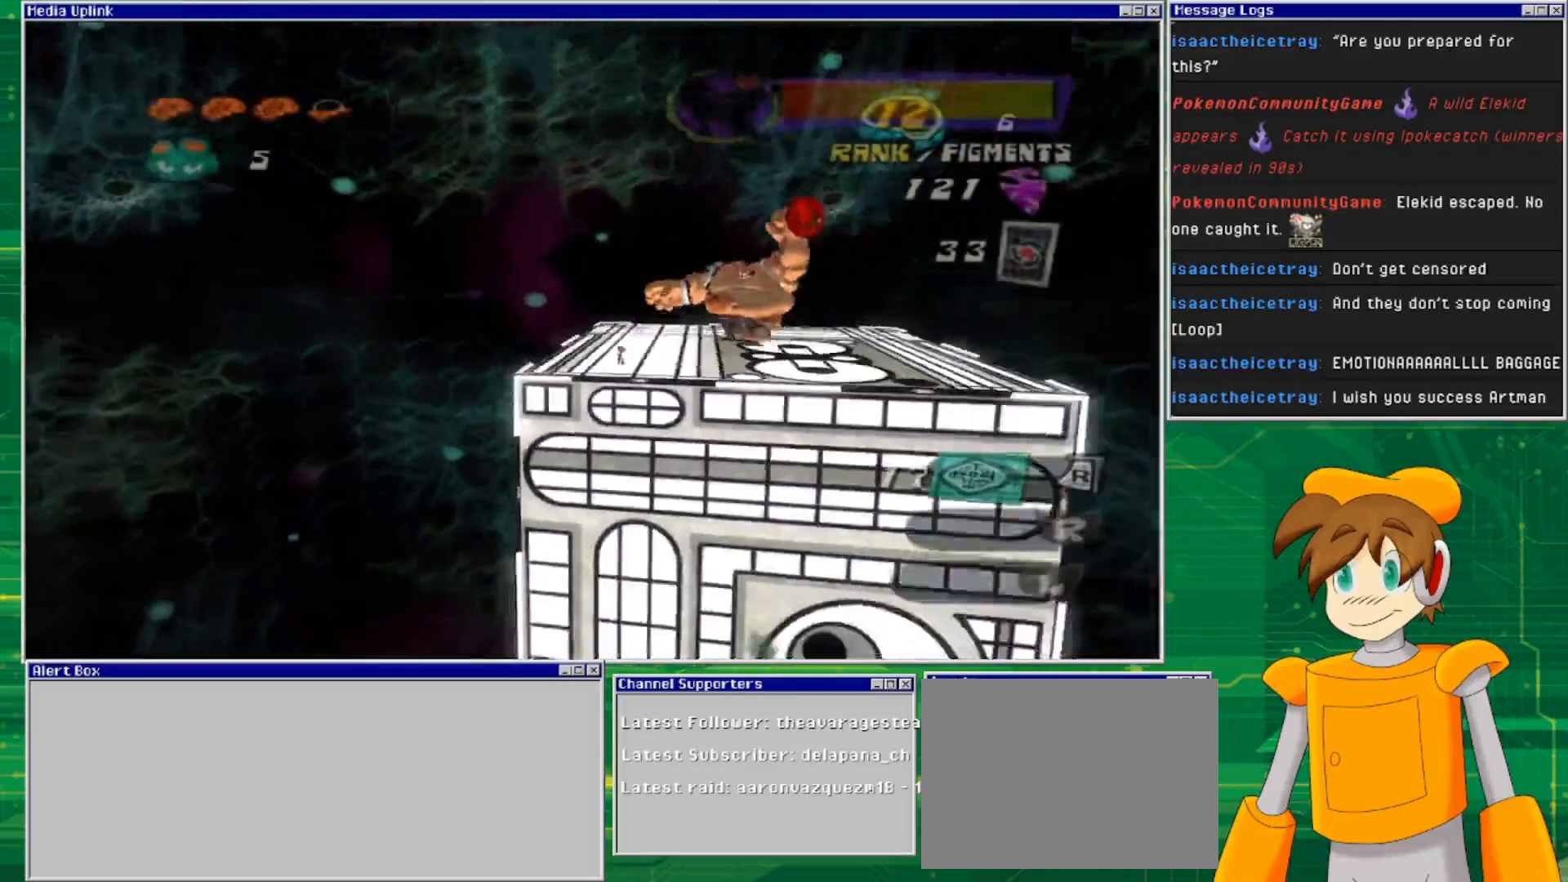
{"buttons": ["L2"], "left_stick": "up", "right_stick": "center", "events": [[100, "left_stick", "up-right"], [267, "L2", "down"], [433, "left_stick", "up"]]}
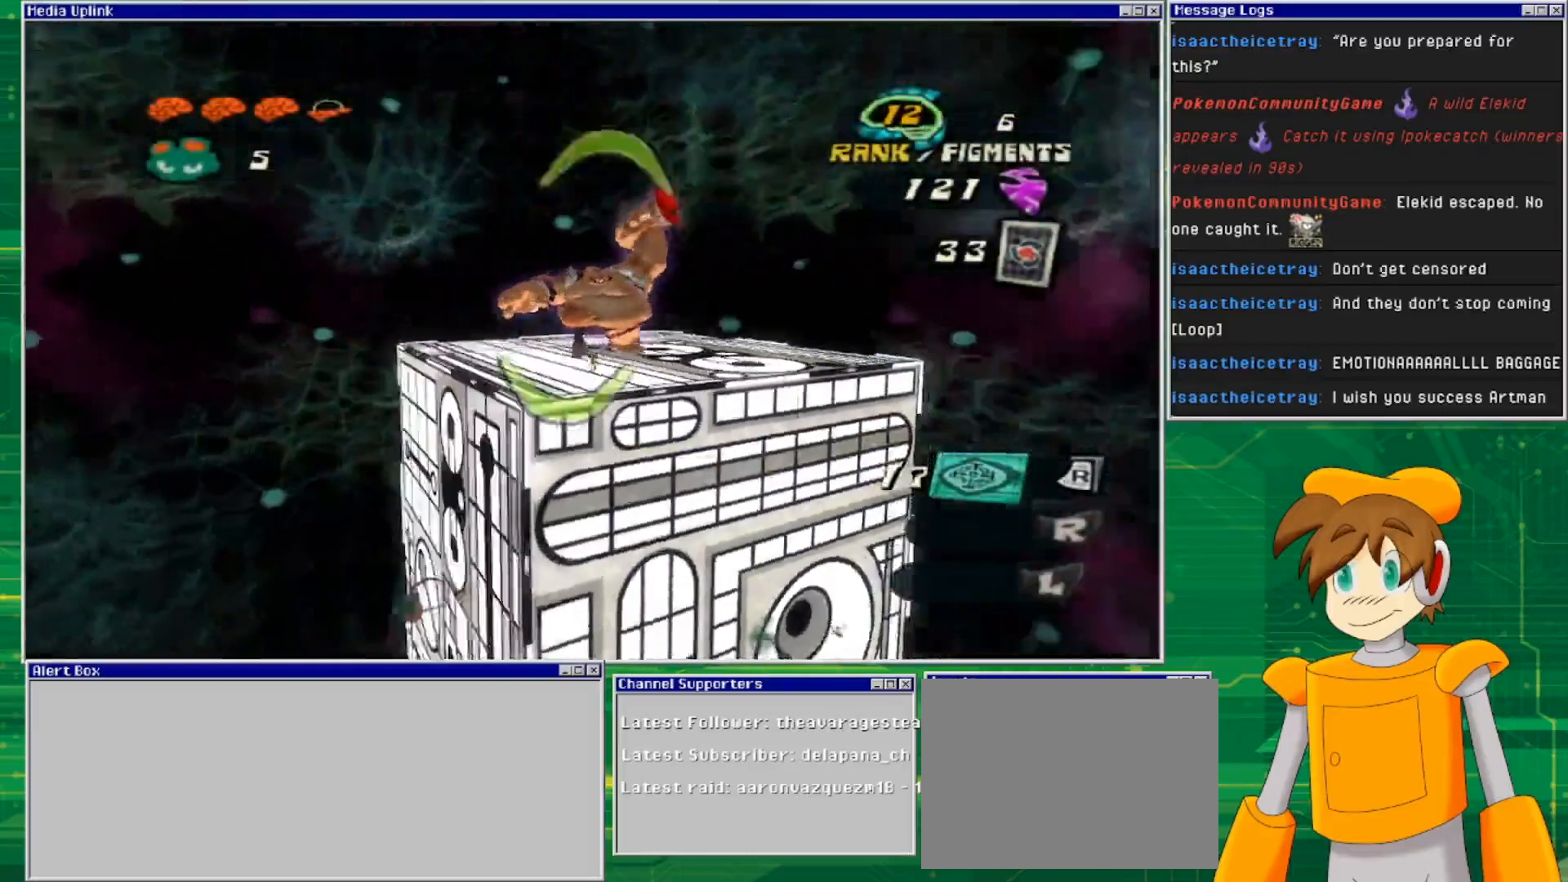
{"buttons": ["L2"], "left_stick": "center", "right_stick": "center", "events": [[67, "left_stick", "up-left"], [467, "left_stick", "center"]]}
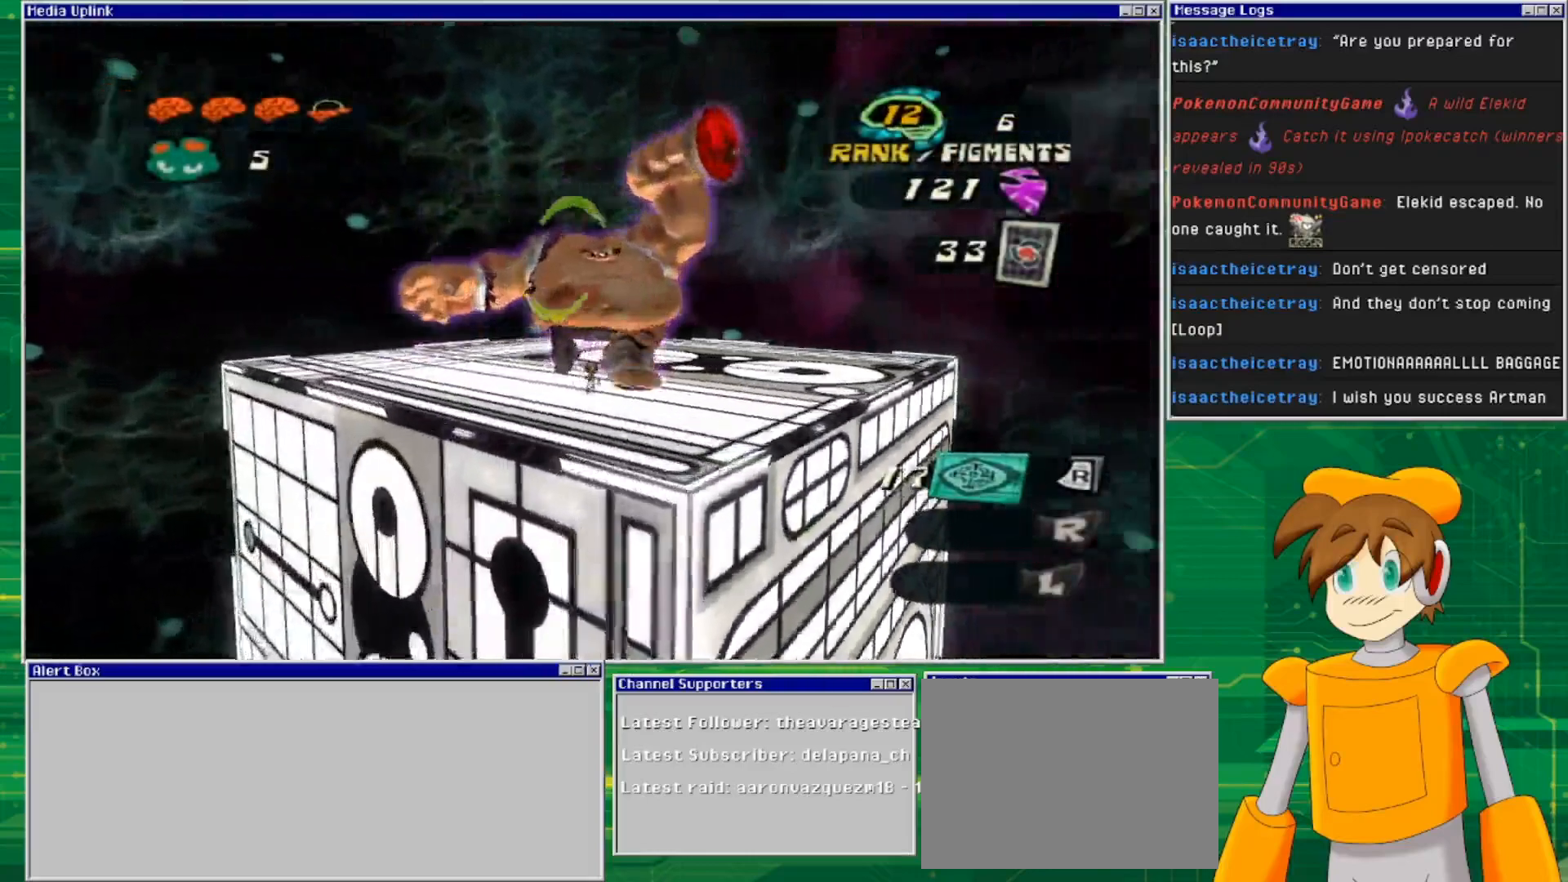
{"buttons": ["CROSS", "L2"], "left_stick": "left", "right_stick": "center", "events": [[133, "left_stick", "left"], [467, "CROSS", "down"]]}
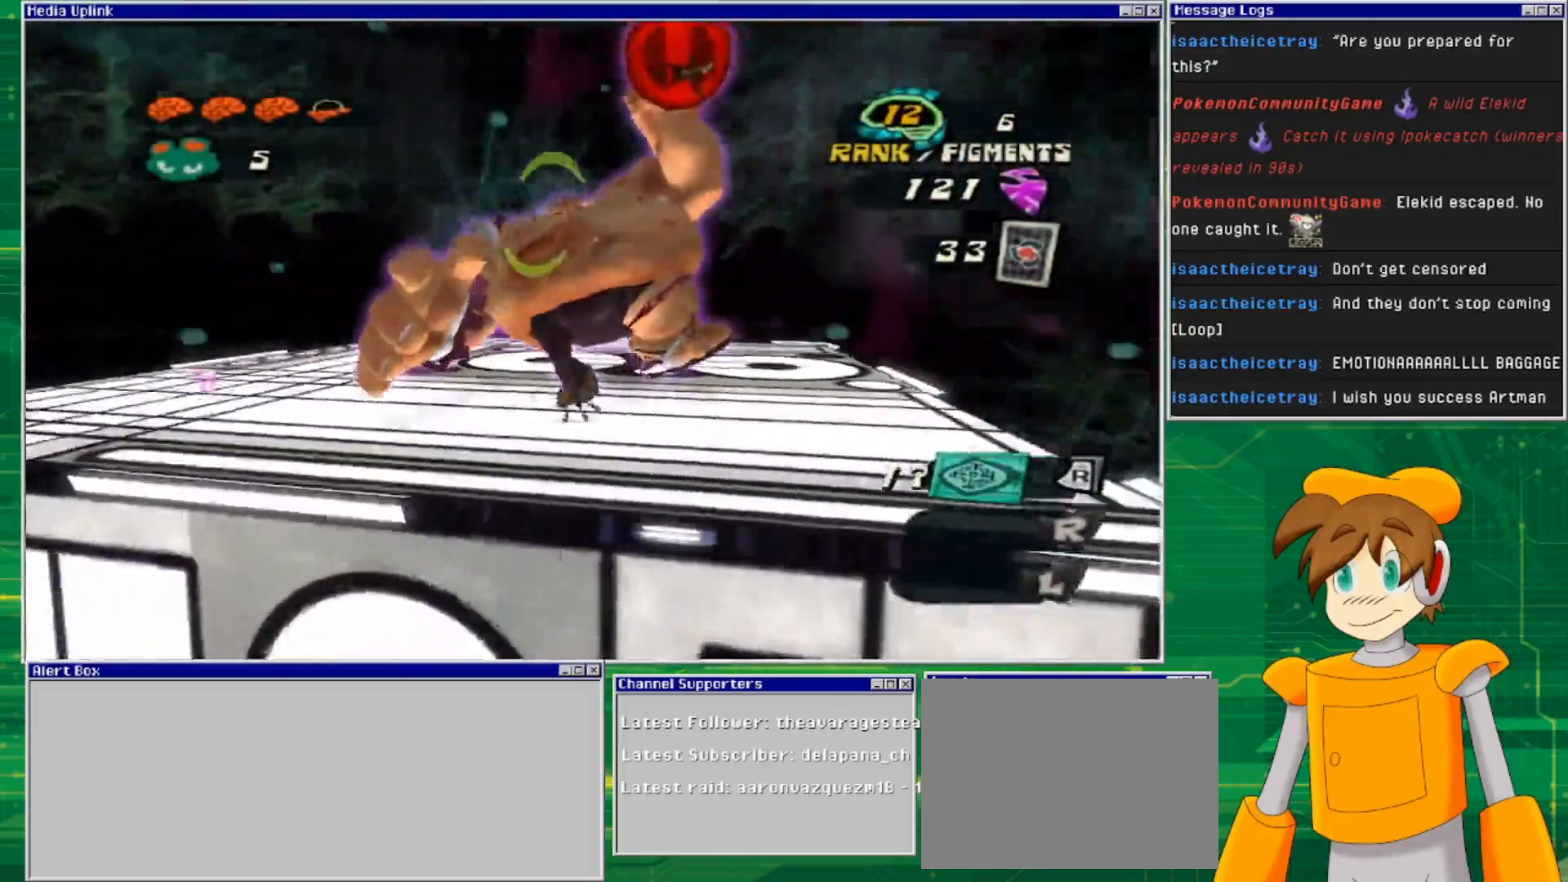
{"buttons": ["L2"], "left_stick": "left", "right_stick": "center", "events": [[167, "CROSS", "up"]]}
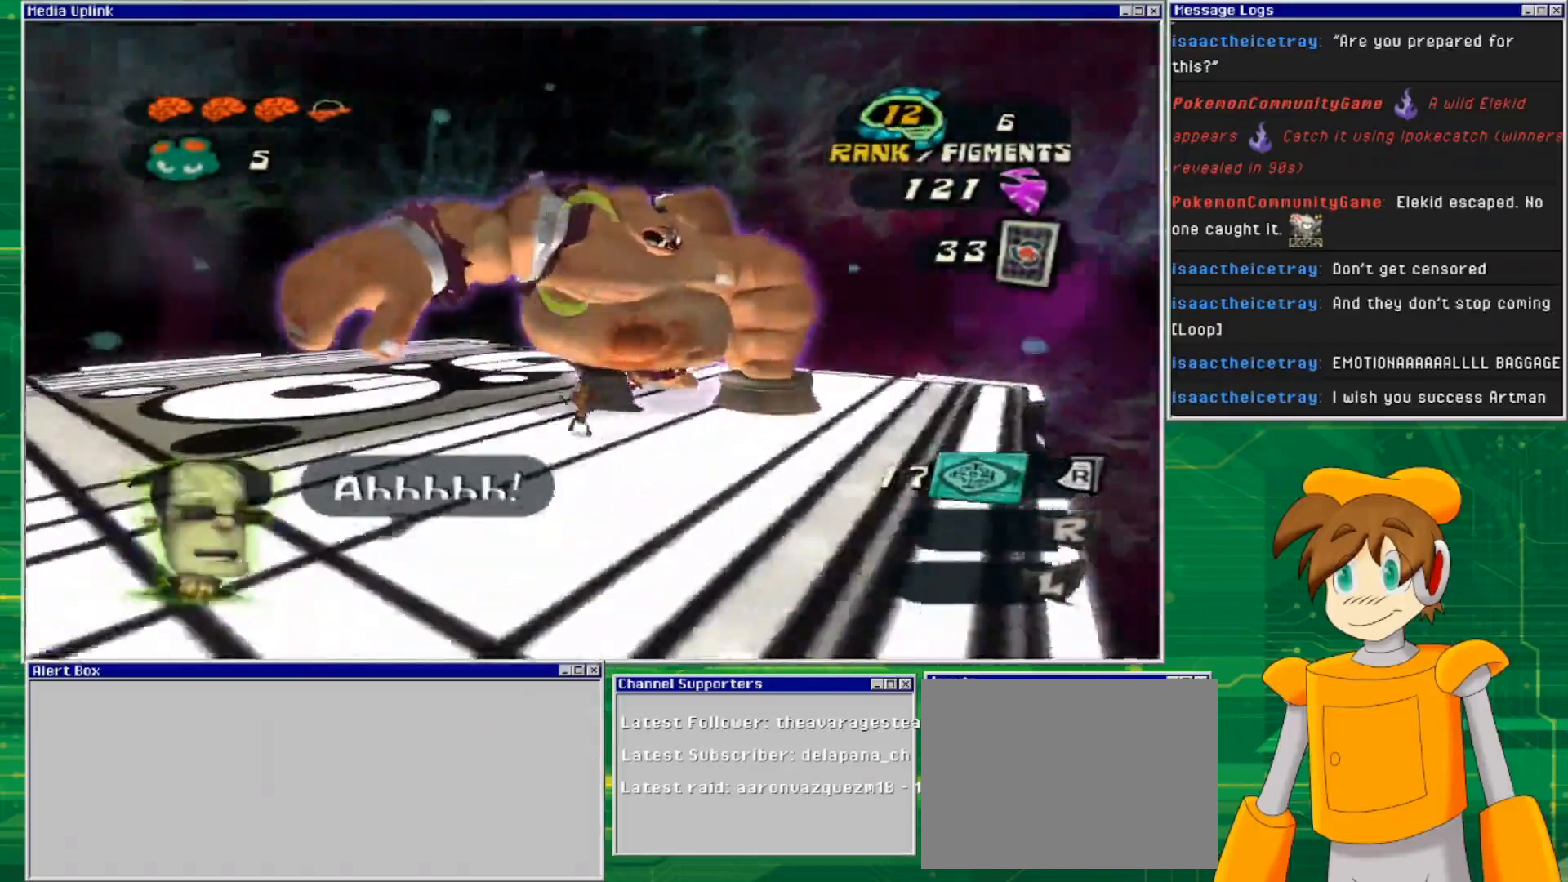
{"buttons": ["L2", "R2"], "left_stick": "down-left", "right_stick": "center", "events": [[100, "left_stick", "down-left"], [167, "right_stick", "up"], [400, "right_stick", "center"], [467, "R2", "down"]]}
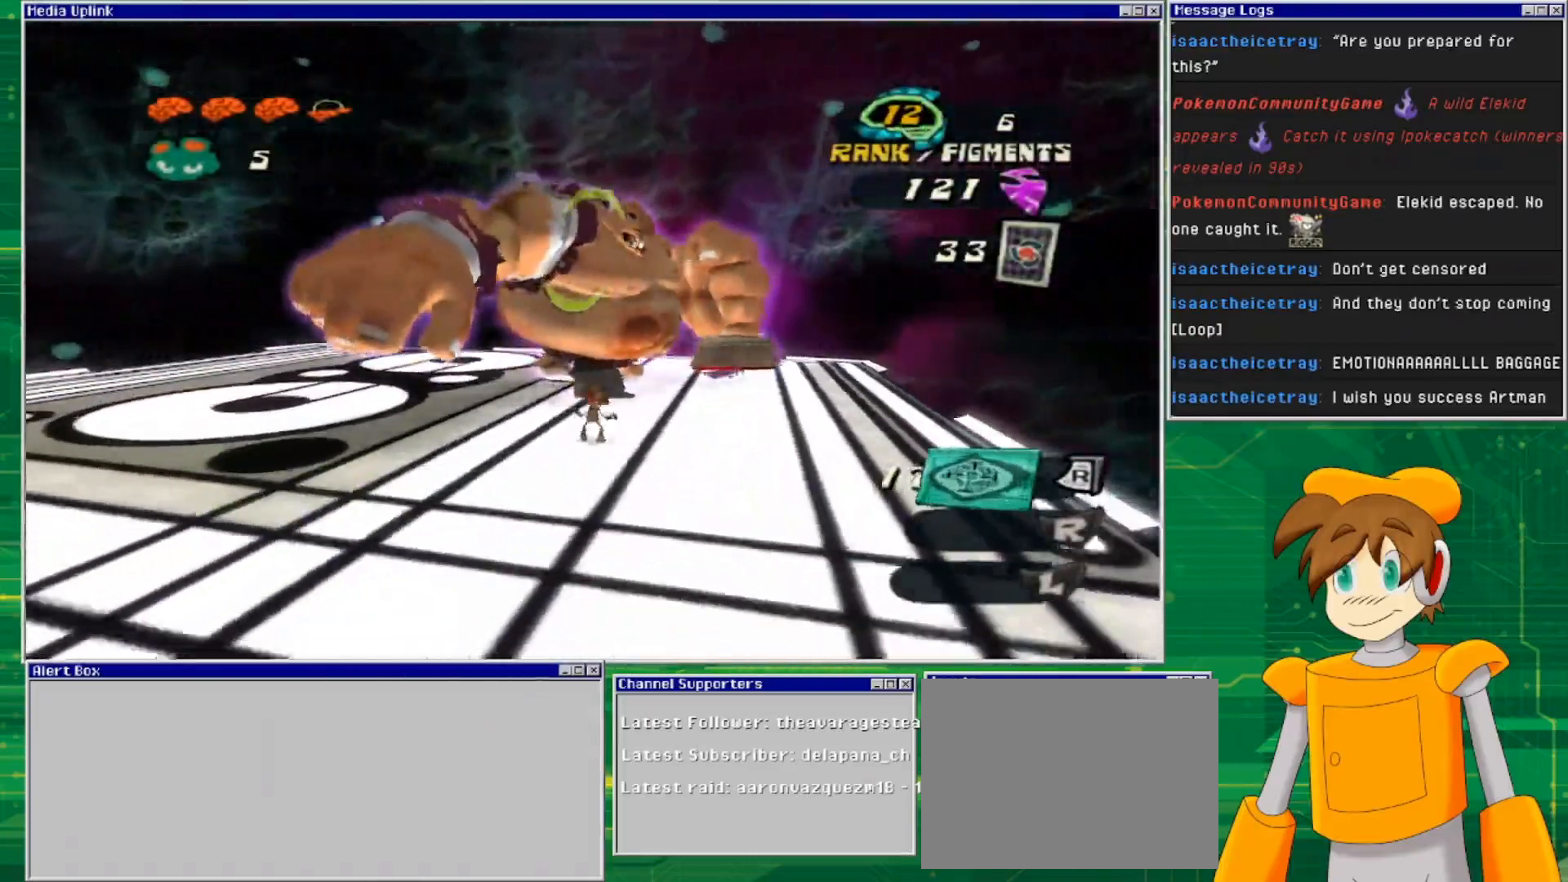
{"buttons": ["L2"], "left_stick": "down-left", "right_stick": "center", "events": [[100, "R2", "up"]]}
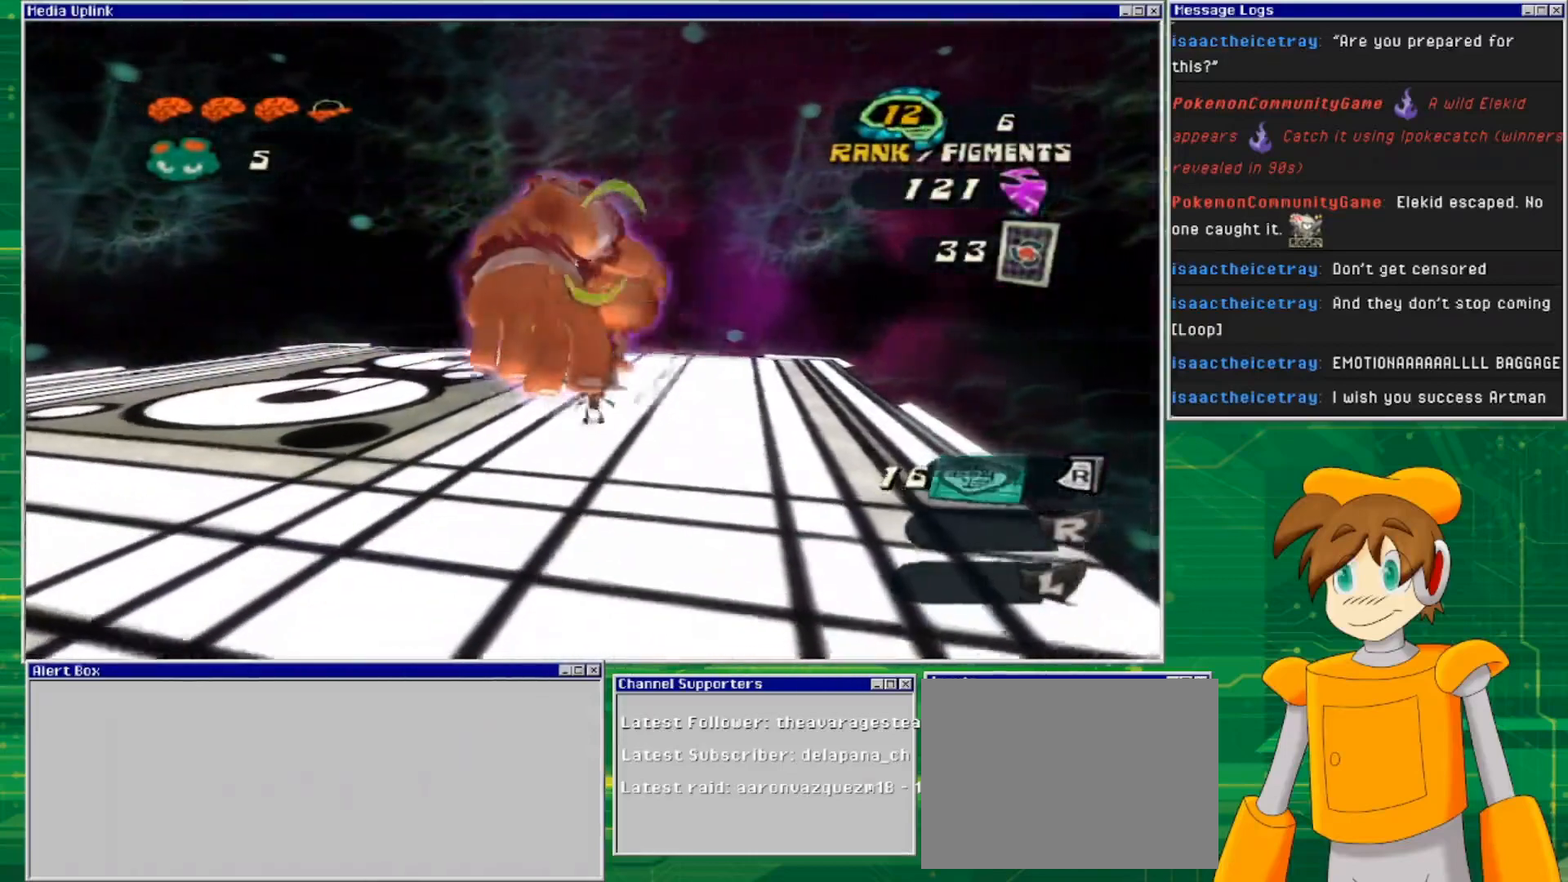
{"buttons": ["L2"], "left_stick": "down-left", "right_stick": "center", "events": [[333, "R2", "down"], [500, "R2", "up"]]}
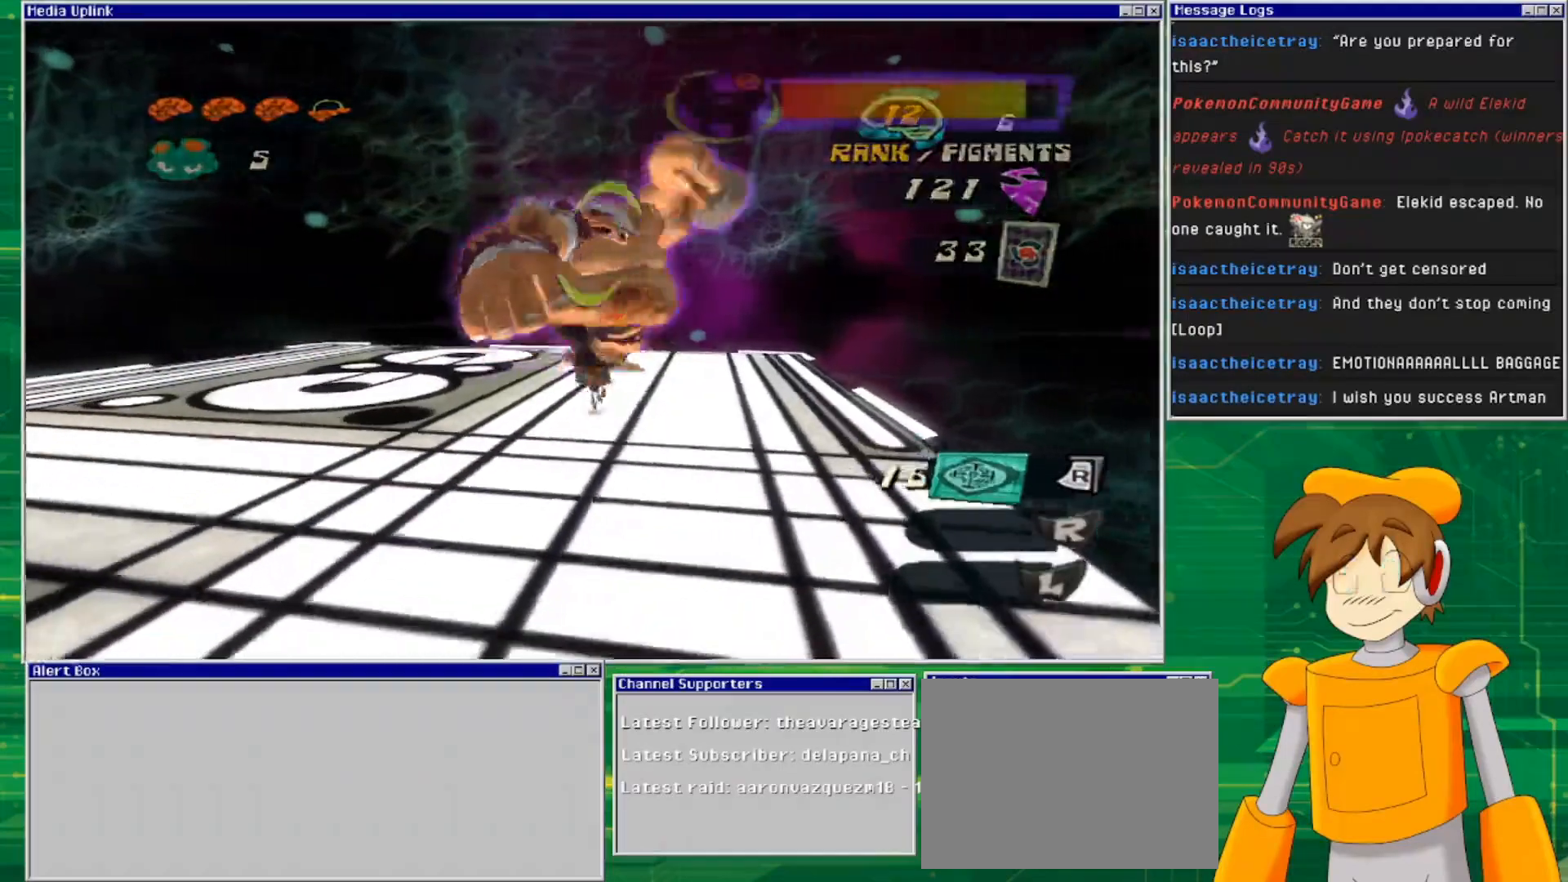
{"buttons": ["L2"], "left_stick": "down-left", "right_stick": "center", "events": []}
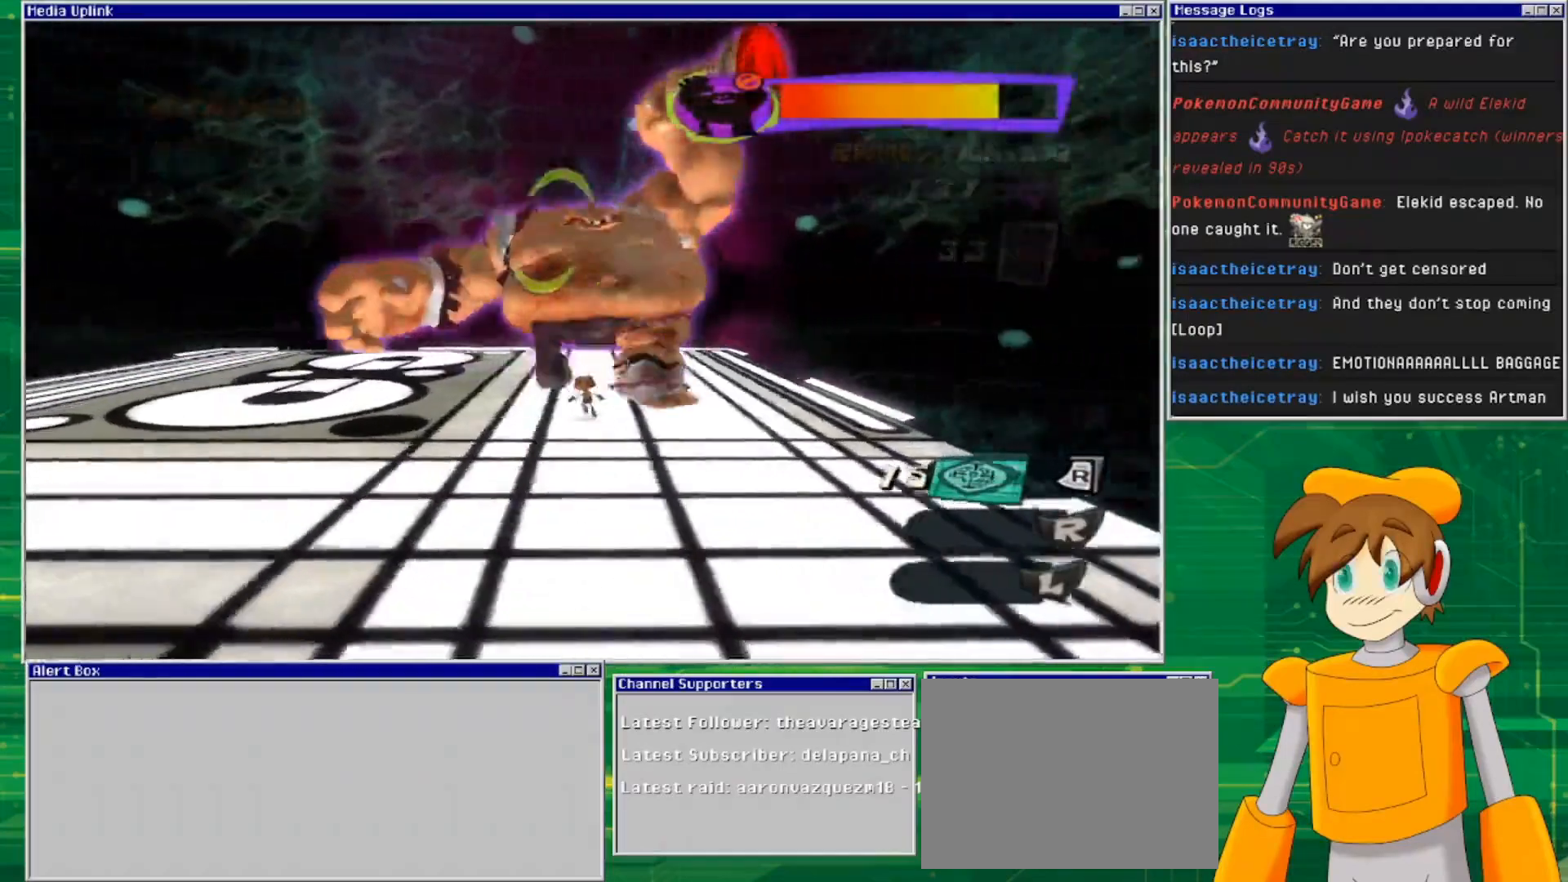
{"buttons": ["CROSS", "L2"], "left_stick": "left", "right_stick": "center", "events": [[433, "CROSS", "down"], [467, "left_stick", "left"]]}
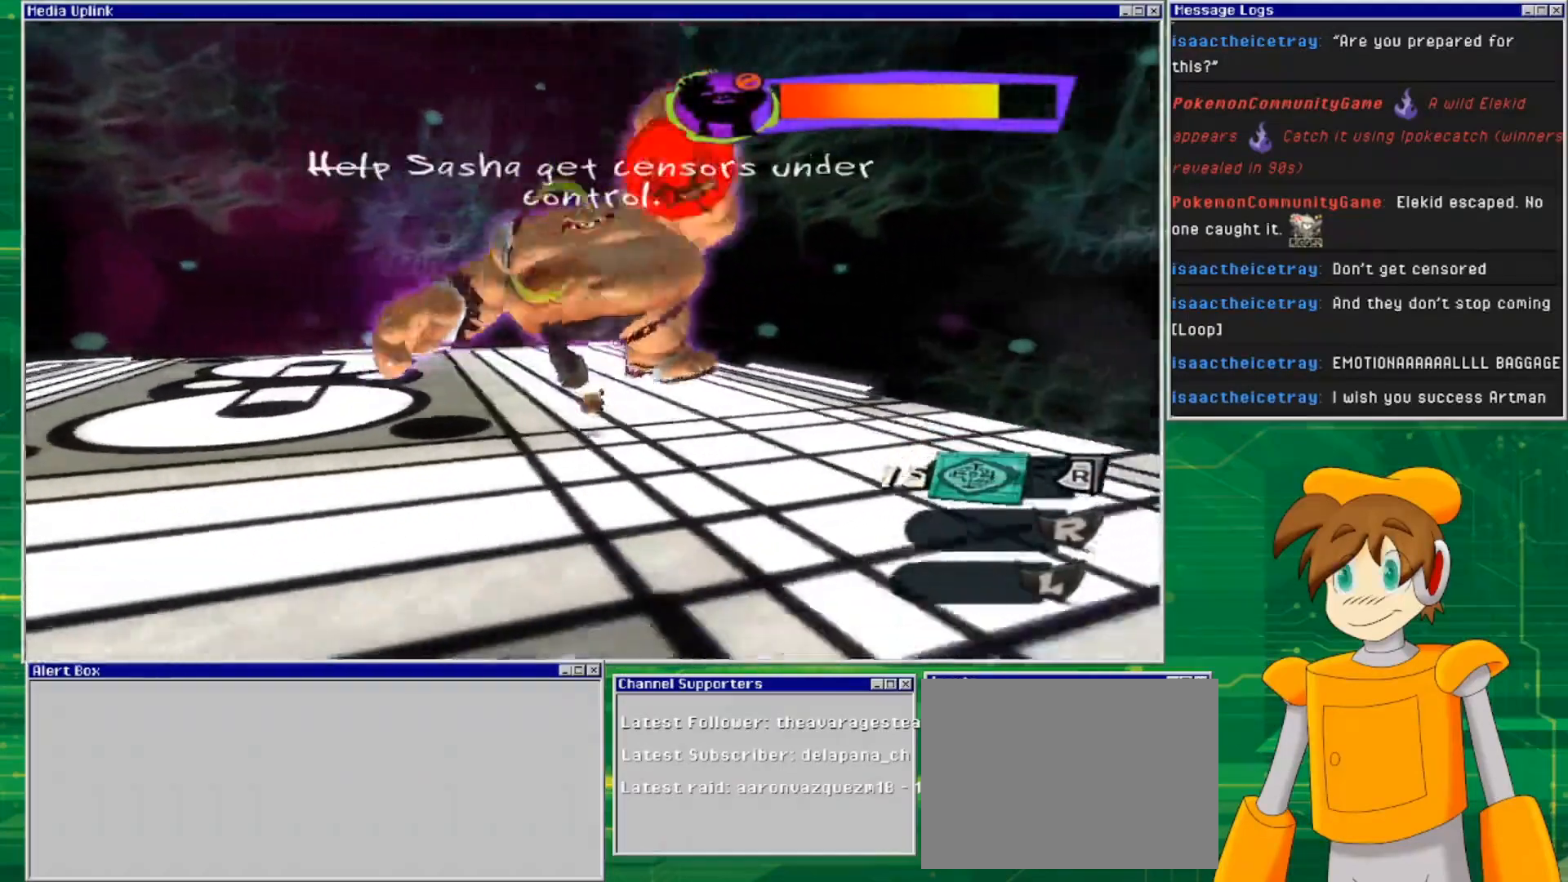
{"buttons": ["L2"], "left_stick": "left", "right_stick": "center", "events": [[67, "CROSS", "up"]]}
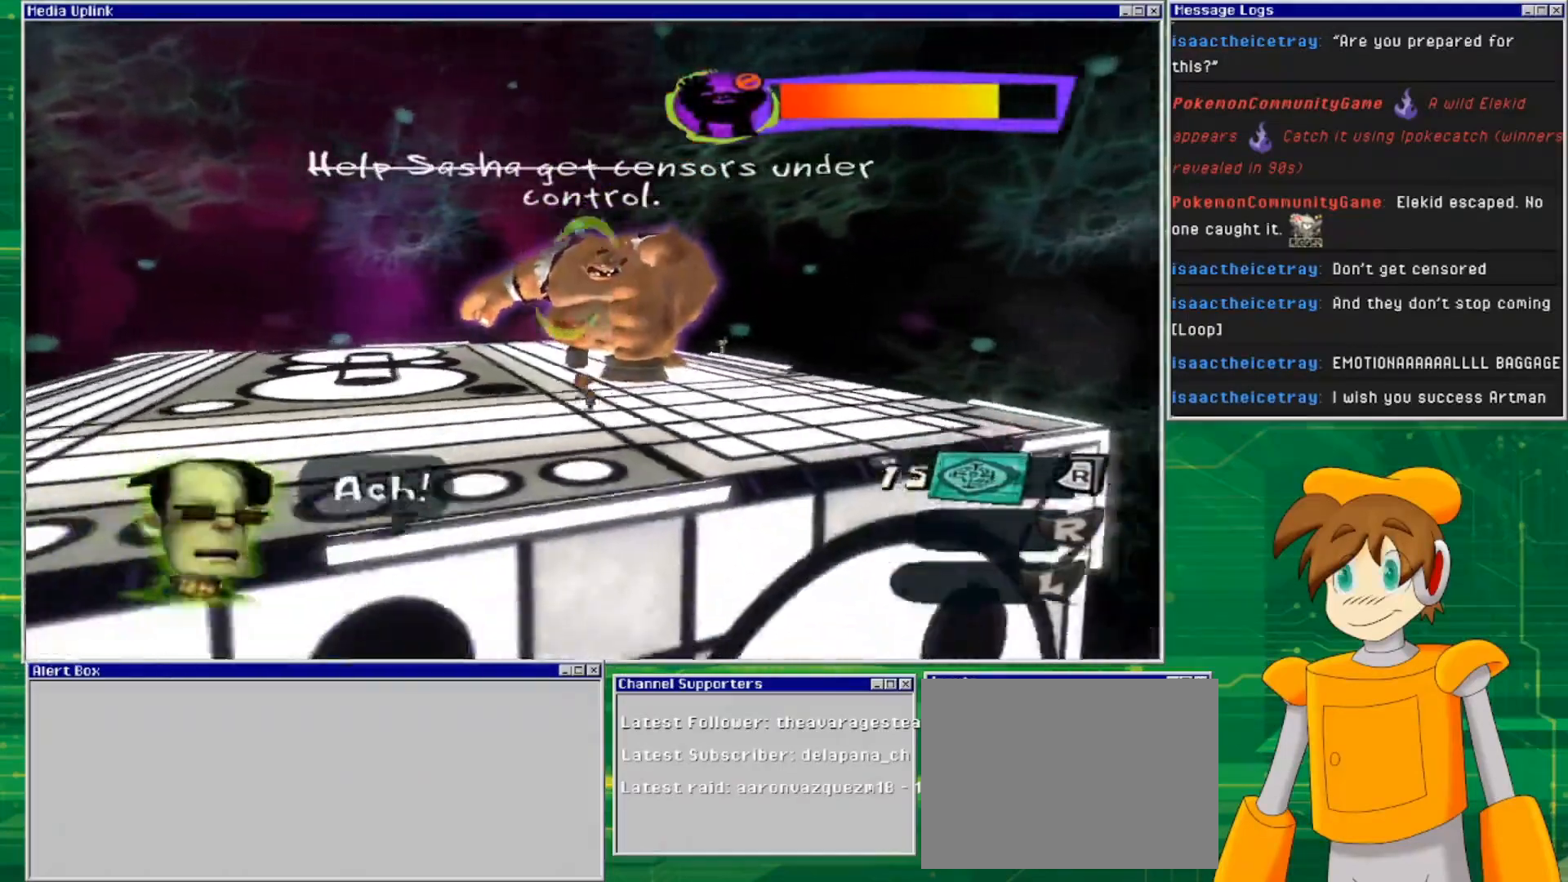
{"buttons": ["L2"], "left_stick": "left", "right_stick": "center", "events": [[233, "R2", "down"], [433, "R2", "up"]]}
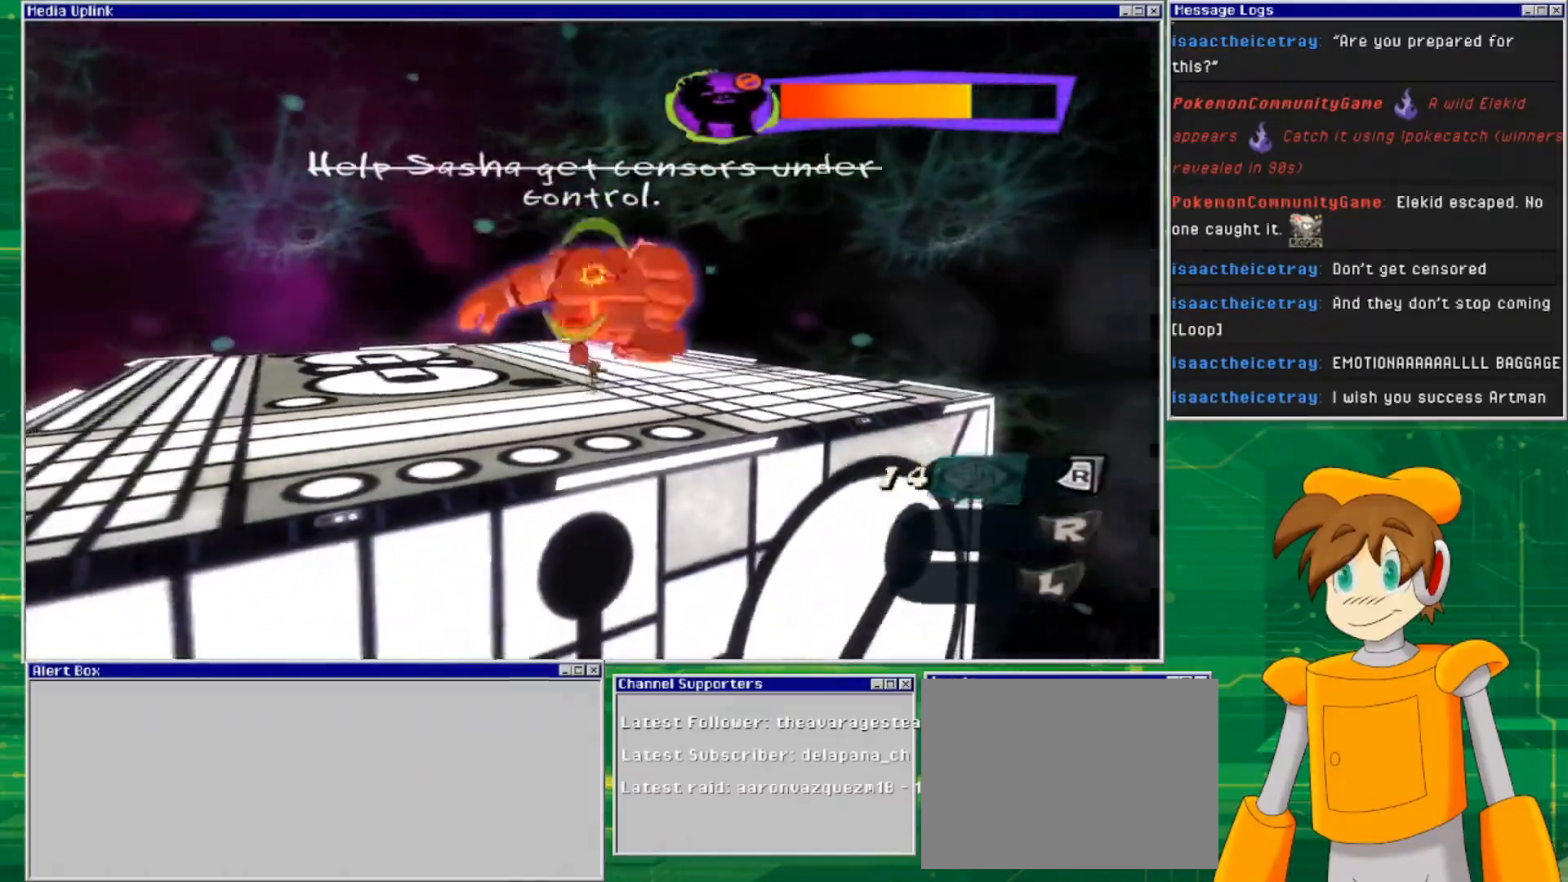
{"buttons": ["L2"], "left_stick": "left", "right_stick": "center", "events": []}
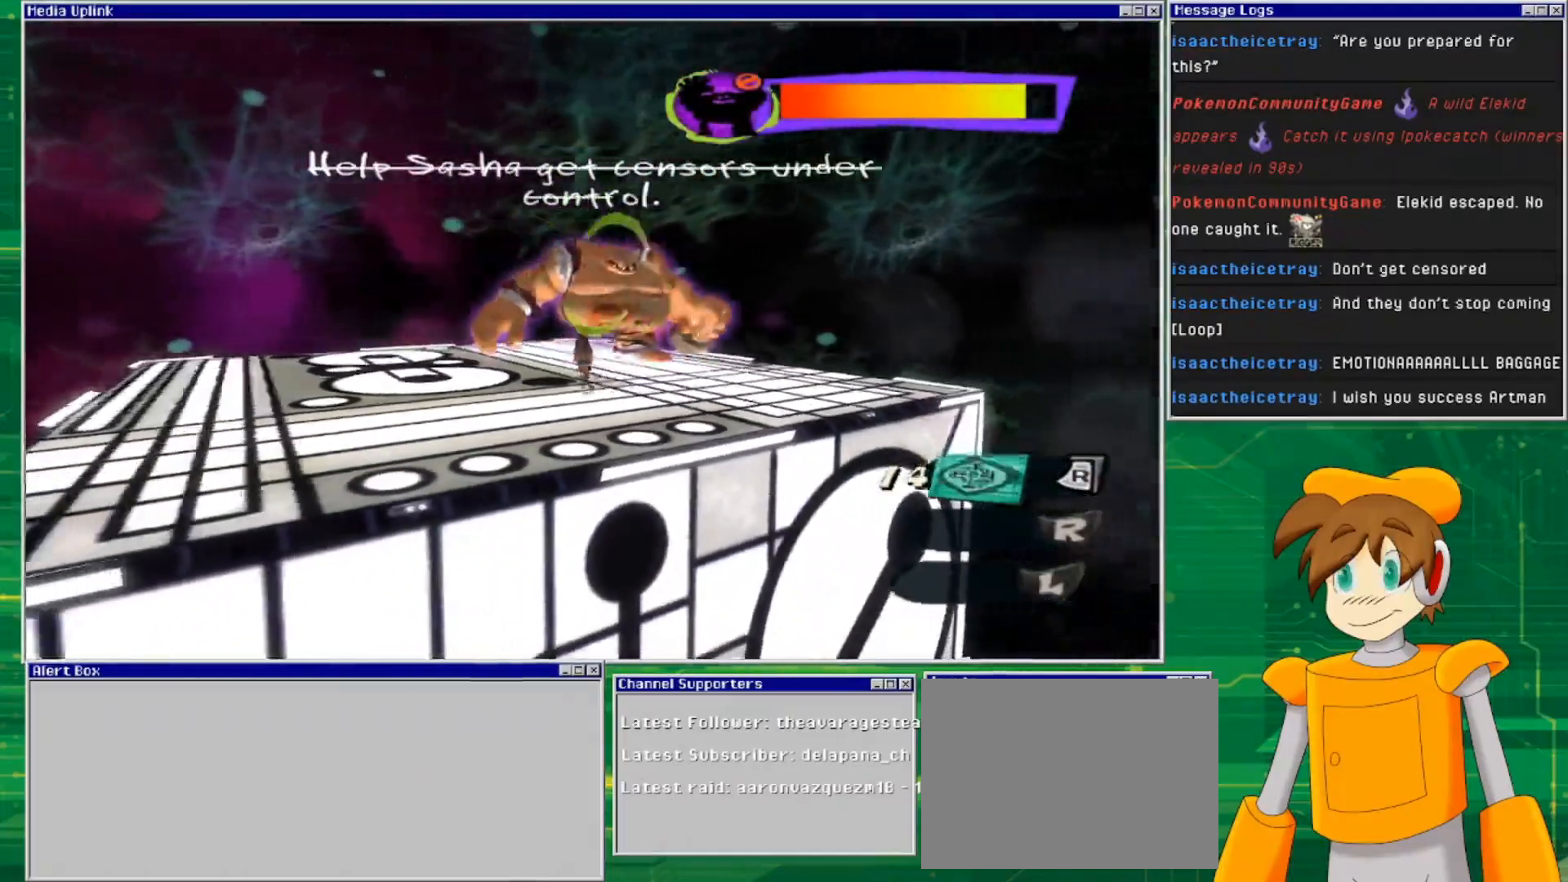
{"buttons": ["L2"], "left_stick": "left", "right_stick": "center", "events": [[100, "R2", "down"], [300, "R2", "up"]]}
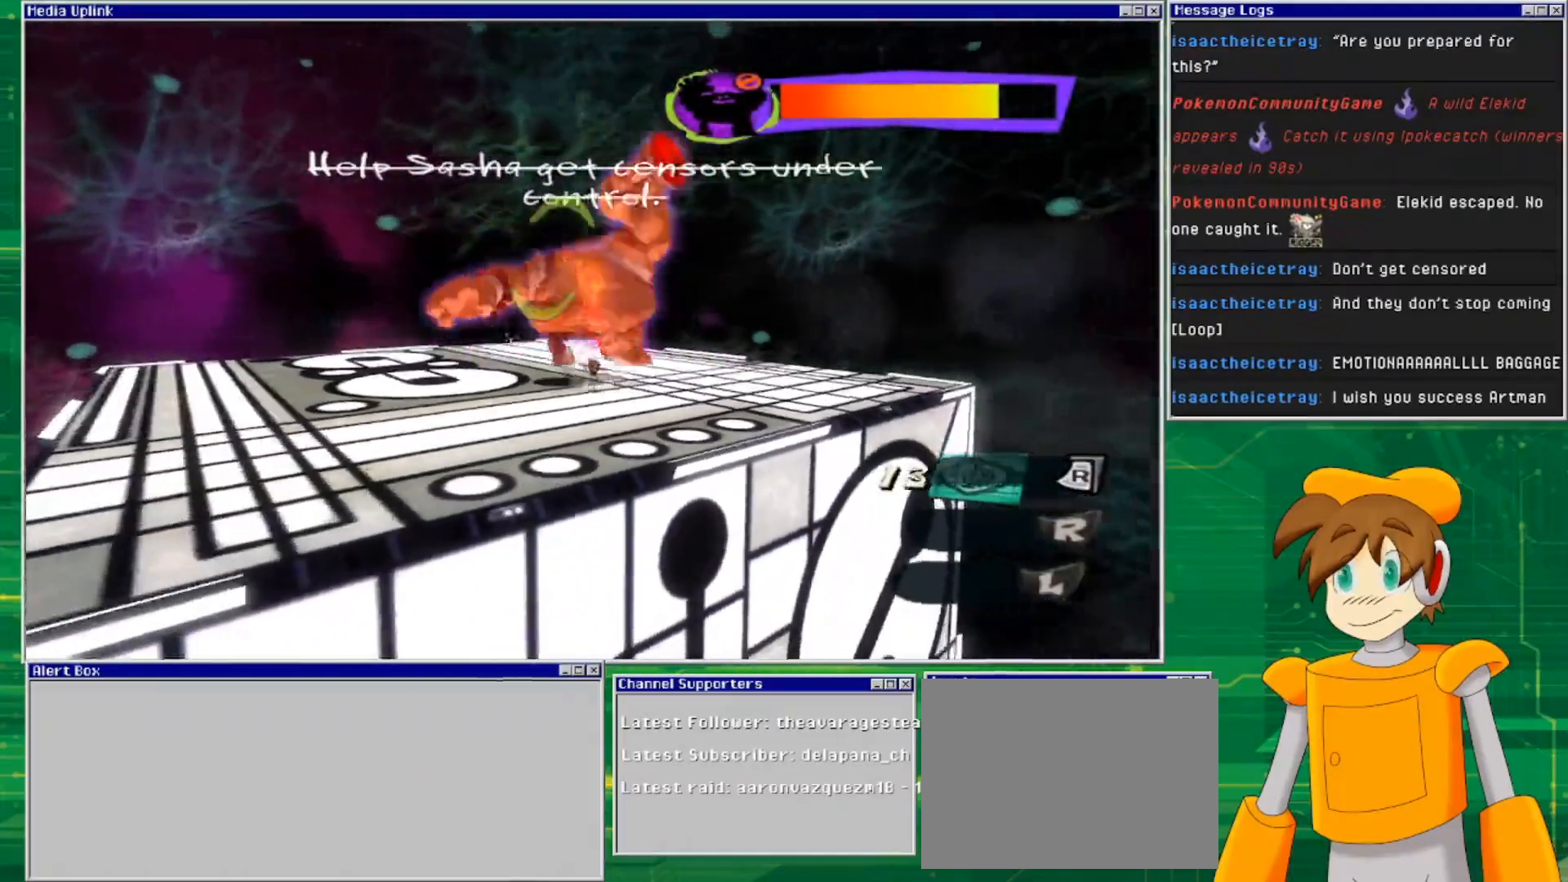
{"buttons": ["L2"], "left_stick": "left", "right_stick": "center", "events": []}
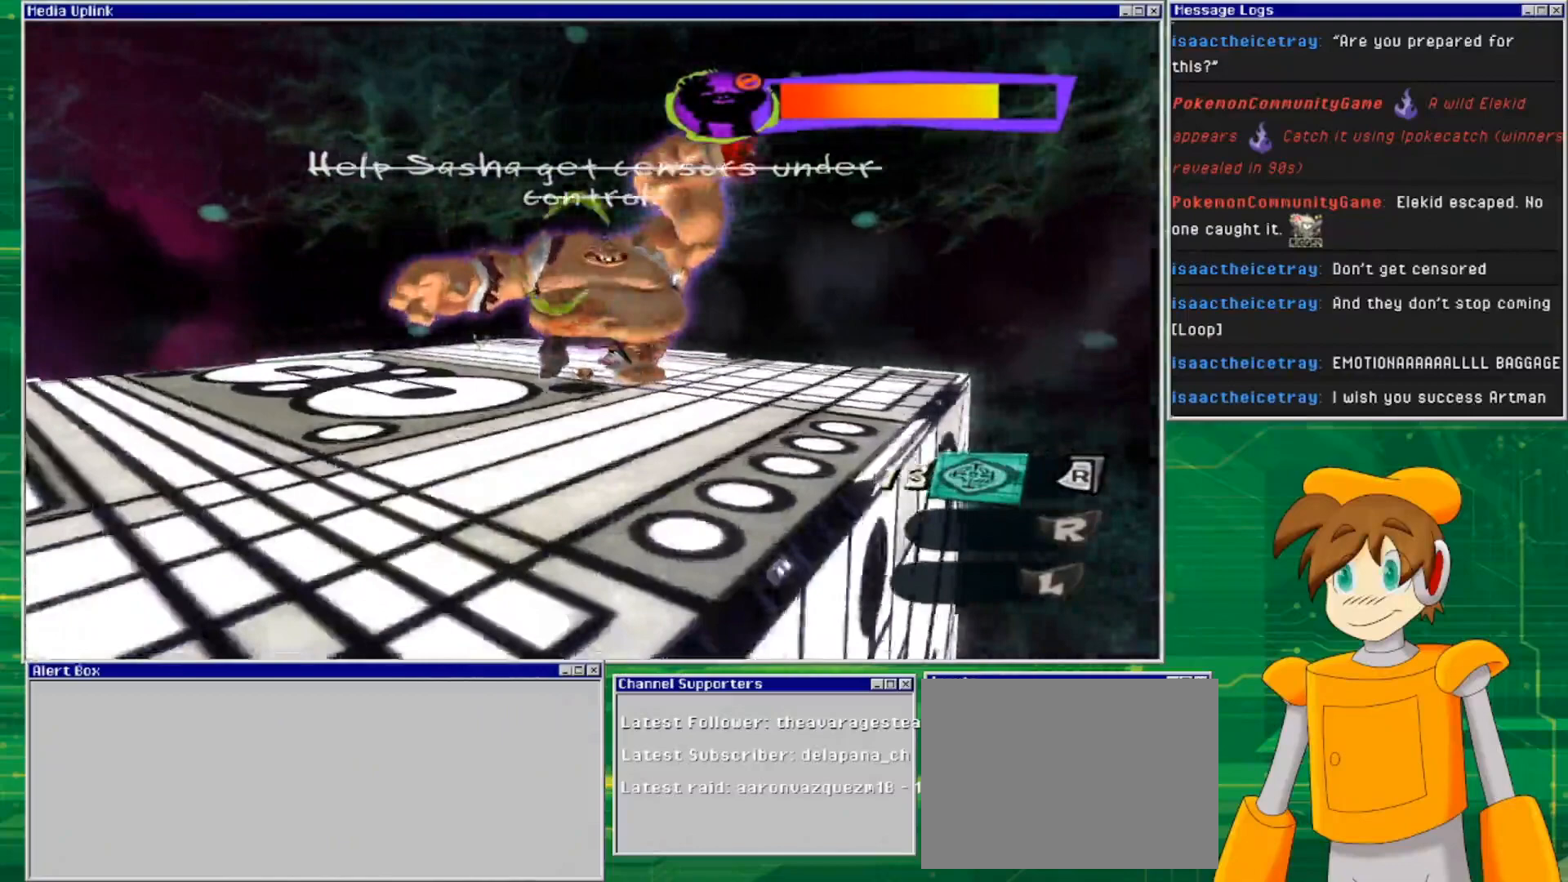
{"buttons": ["CROSS", "L2"], "left_stick": "down-left", "right_stick": "center", "events": [[367, "left_stick", "down-left"], [500, "CROSS", "down"]]}